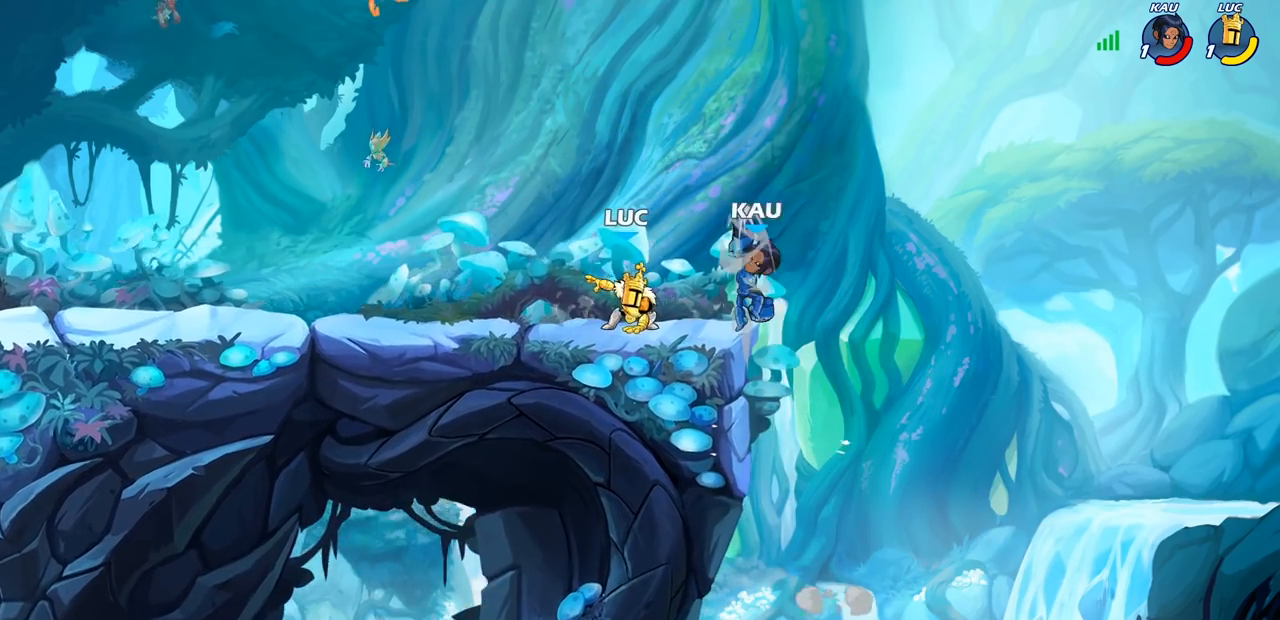
Gameplay with a controller (PlayStation layout); each line is a JSON object with the inputs held at the frame after it. "events" lists button and stick changes between this image and that frame as [ms after this image, input, new state], when the widget could be followed in between.
{"buttons": [], "left_stick": "center", "right_stick": "center", "events": [[267, "CROSS", "down"], [317, "SQUARE", "down"], [350, "CROSS", "up"], [400, "SQUARE", "up"]]}
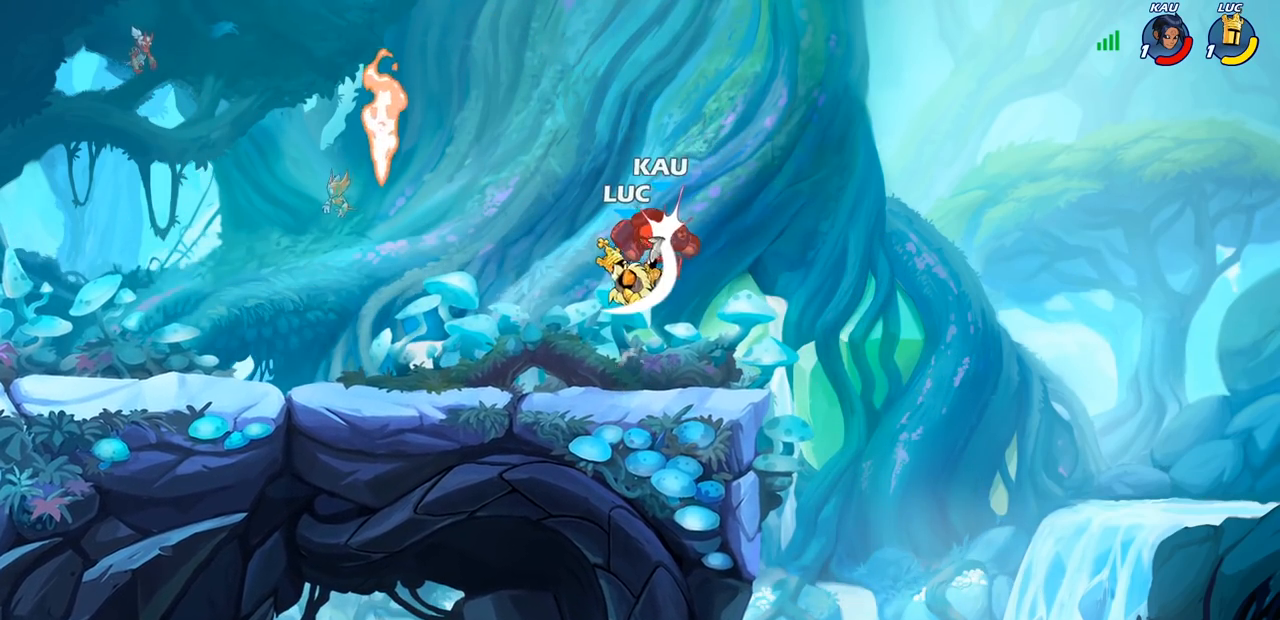
{"buttons": [], "left_stick": "left", "right_stick": "center", "events": [[300, "left_stick", "left"]]}
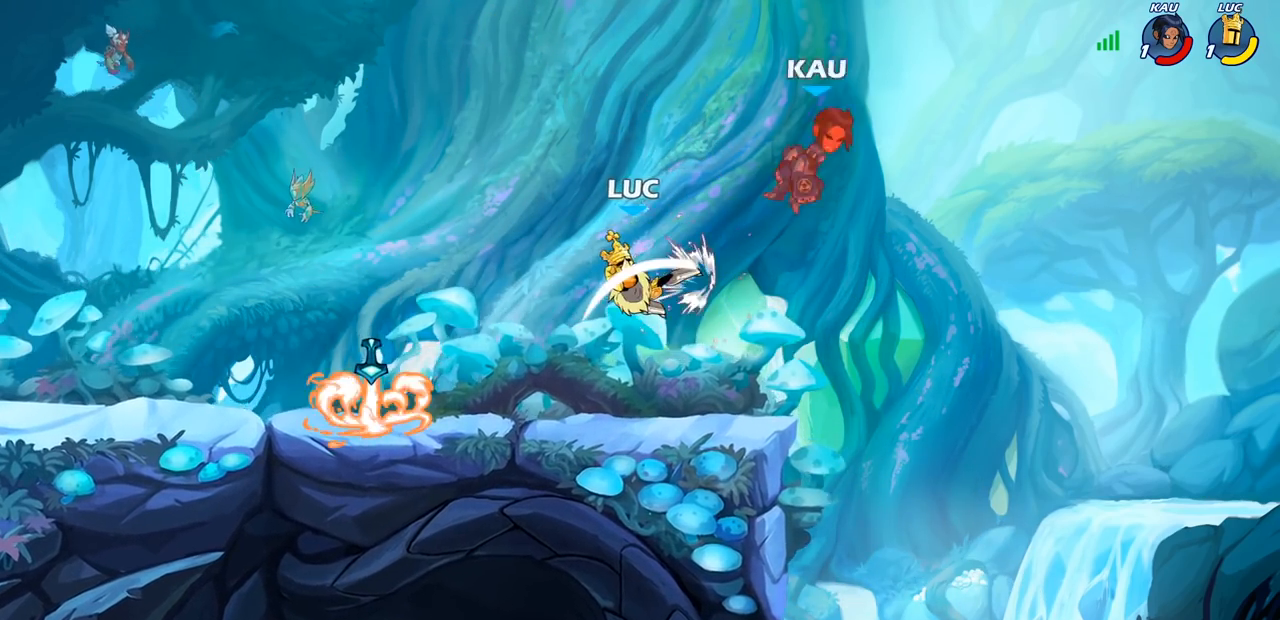
{"buttons": ["R1"], "left_stick": "up", "right_stick": "center", "events": [[500, "R1", "down"], [500, "left_stick", "up"]]}
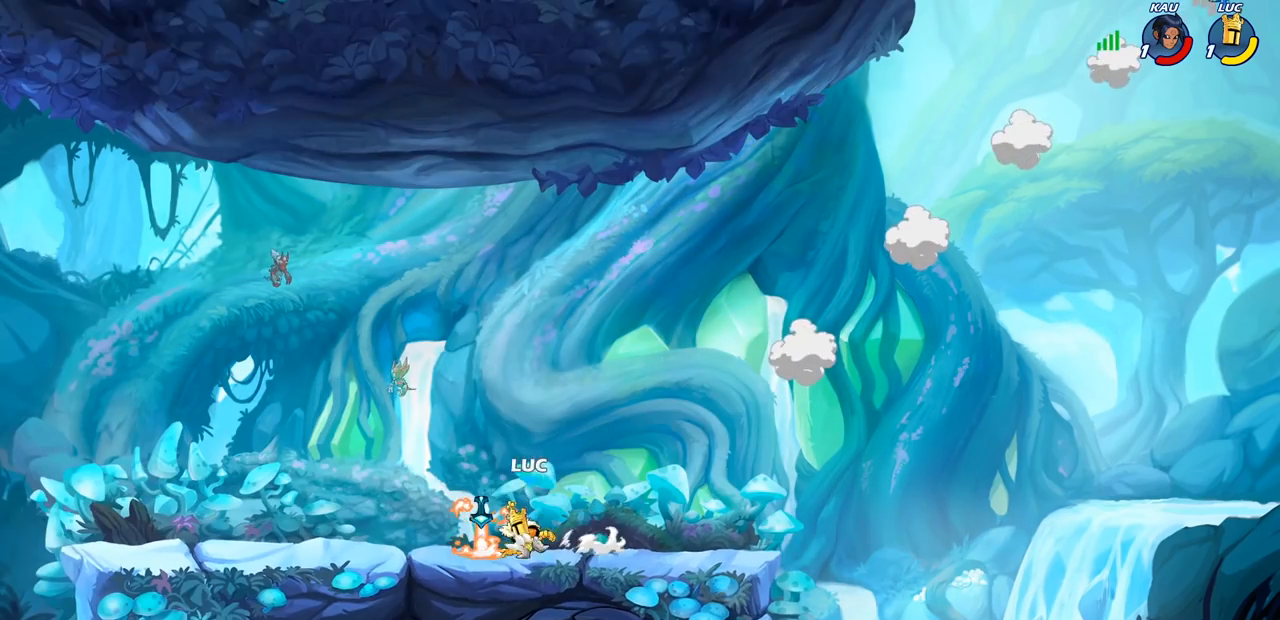
{"buttons": [], "left_stick": "up-right", "right_stick": "center", "events": [[33, "left_stick", "up-right"], [67, "CROSS", "down"], [133, "R1", "up"], [233, "CROSS", "up"]]}
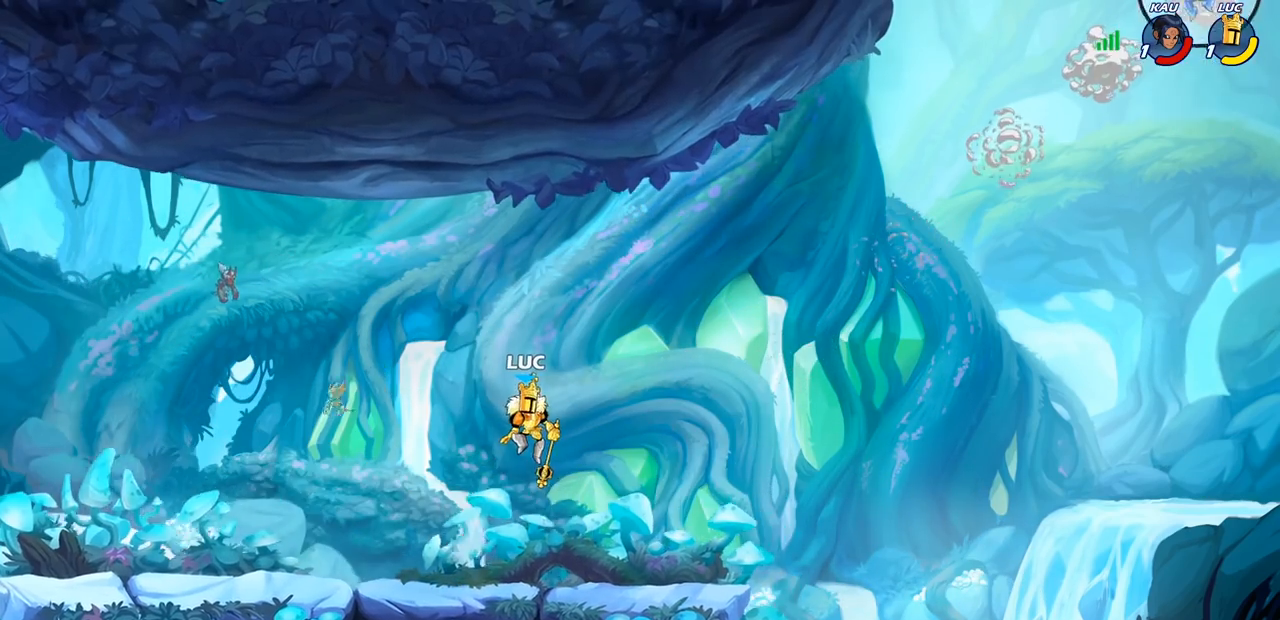
{"buttons": [], "left_stick": "up-right", "right_stick": "center", "events": []}
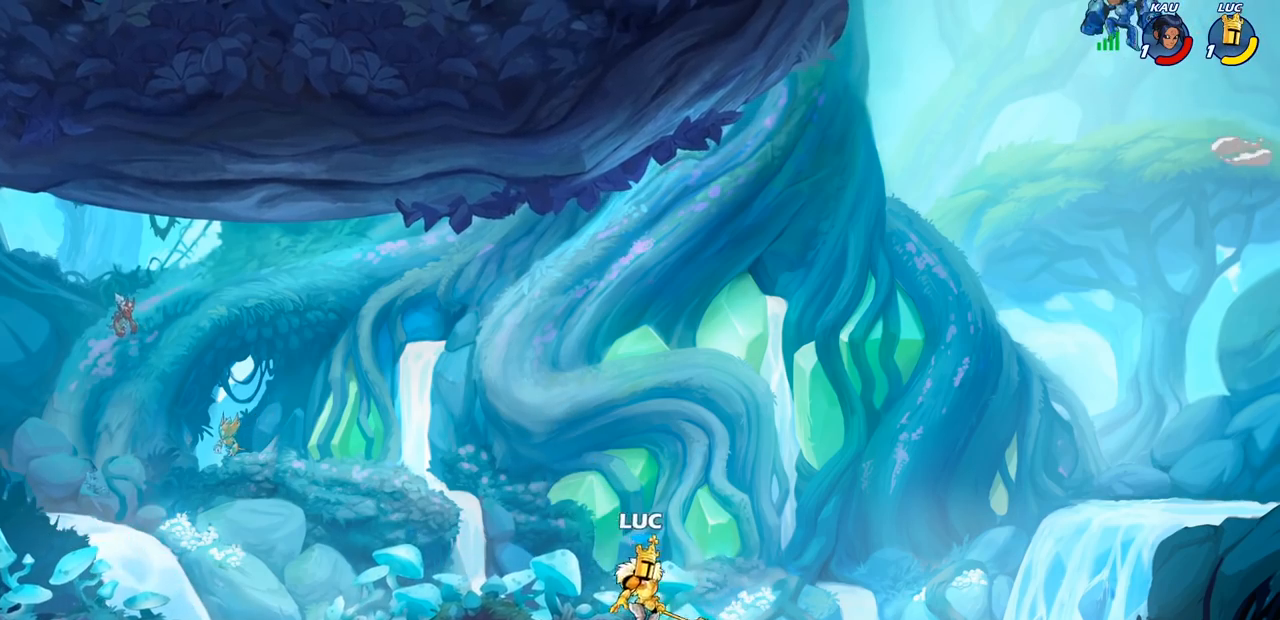
{"buttons": ["CROSS"], "left_stick": "left", "right_stick": "center", "events": [[100, "CROSS", "down"], [133, "left_stick", "center"], [300, "CROSS", "up"], [333, "left_stick", "left"], [383, "CROSS", "down"]]}
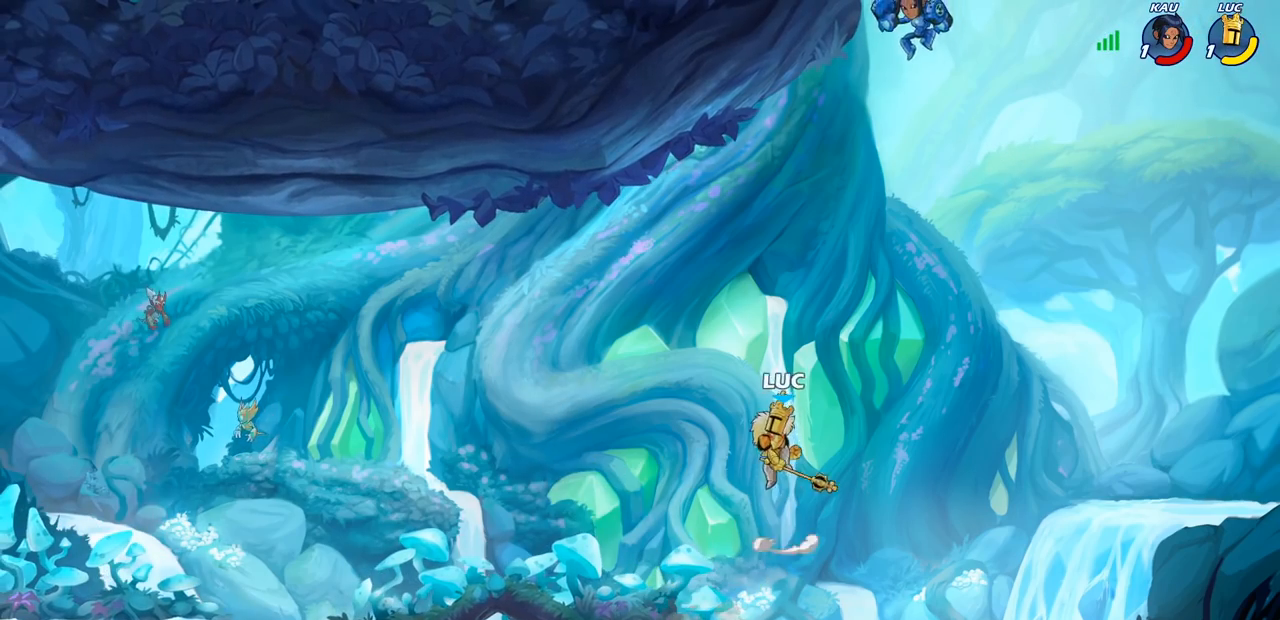
{"buttons": [], "left_stick": "down-left", "right_stick": "center", "events": [[183, "CROSS", "up"], [233, "left_stick", "down-left"]]}
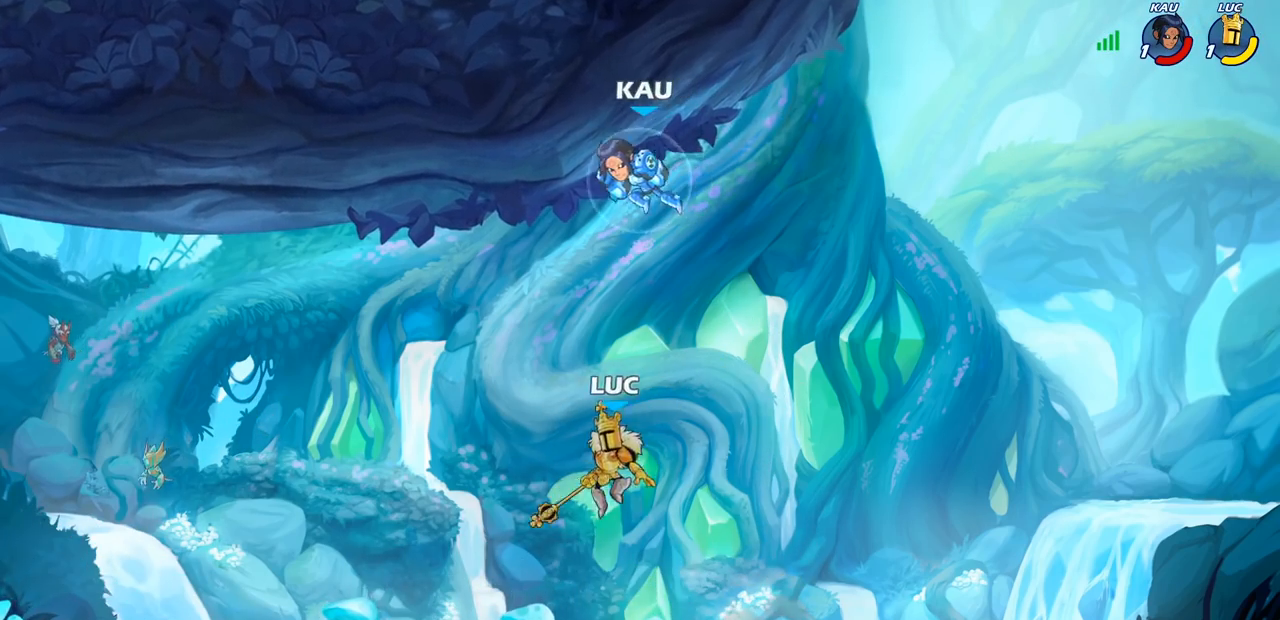
{"buttons": [], "left_stick": "center", "right_stick": "center", "events": [[117, "R2", "down"], [133, "left_stick", "center"], [150, "CIRCLE", "down"], [483, "CIRCLE", "up"], [500, "R2", "up"]]}
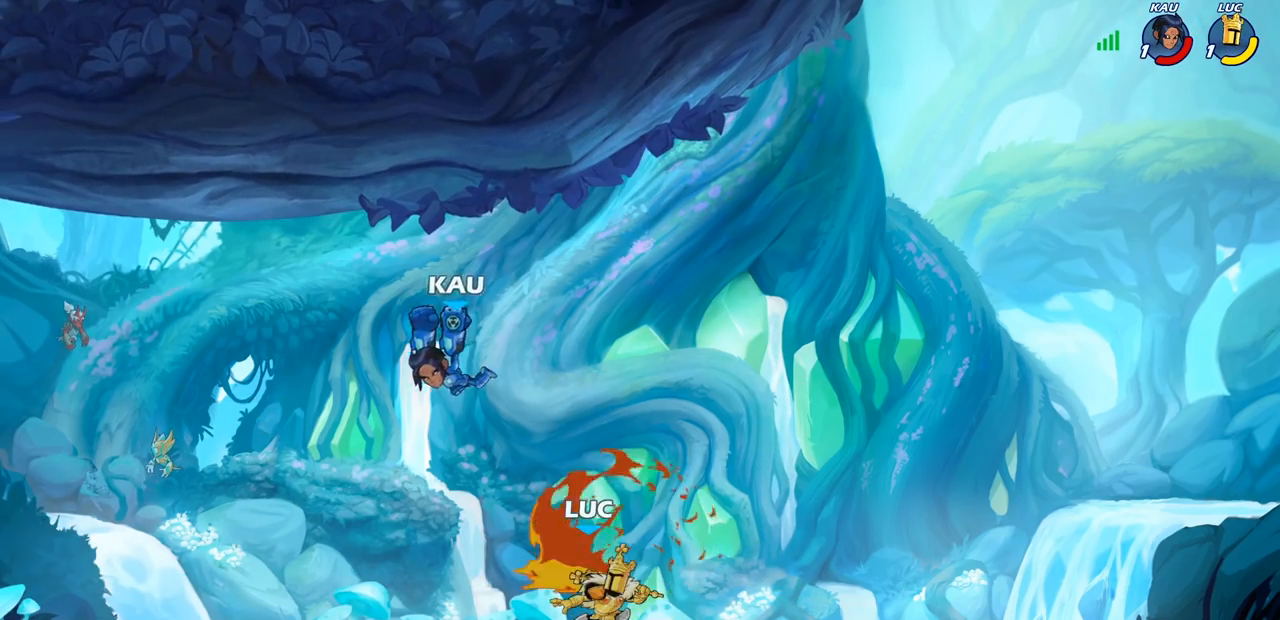
{"buttons": [], "left_stick": "center", "right_stick": "center", "events": []}
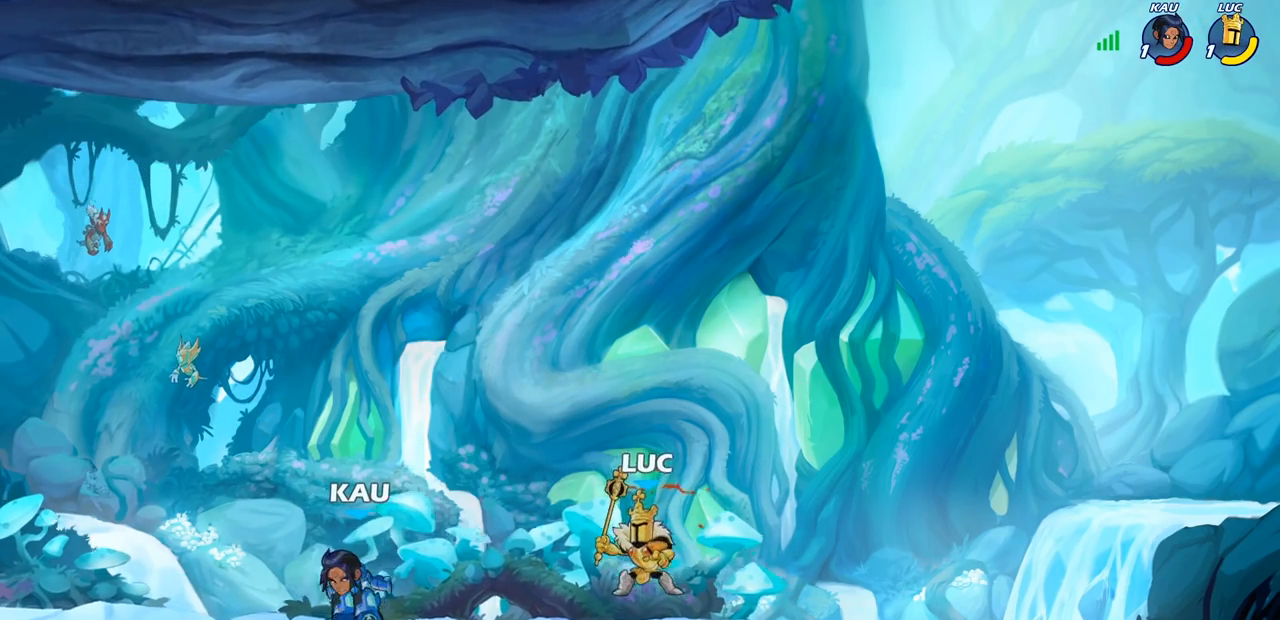
{"buttons": [], "left_stick": "center", "right_stick": "center", "events": []}
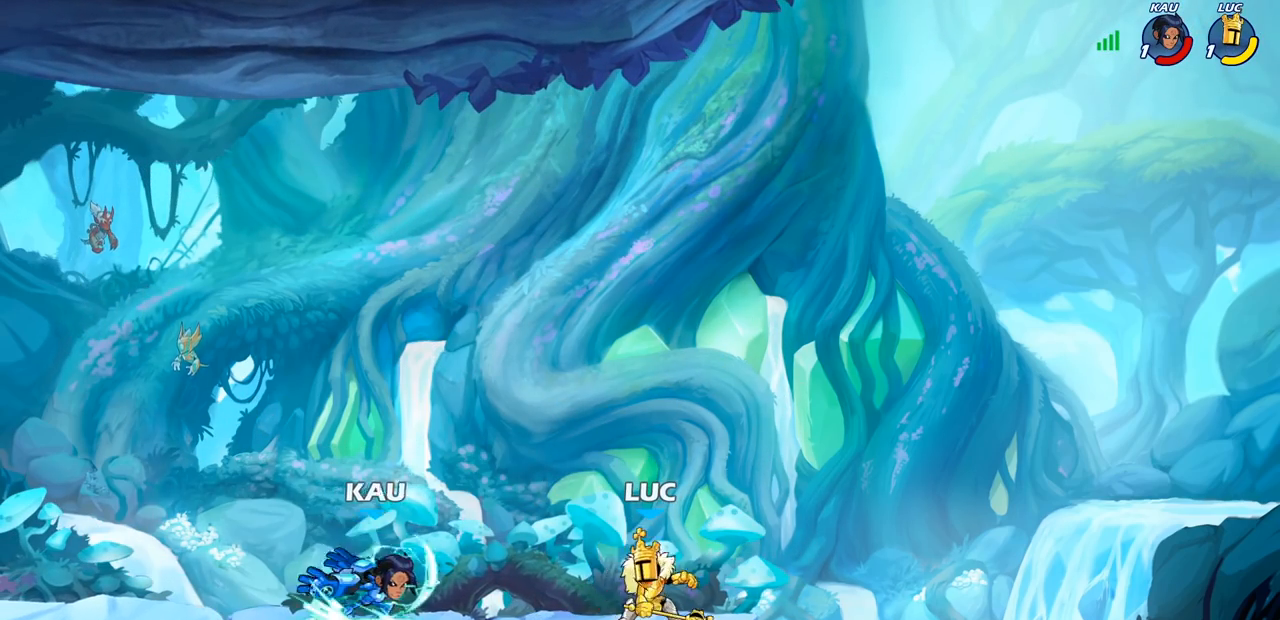
{"buttons": [], "left_stick": "left", "right_stick": "center", "events": [[133, "left_stick", "right"], [233, "CROSS", "down"], [367, "left_stick", "up"], [383, "CROSS", "up"], [467, "left_stick", "left"]]}
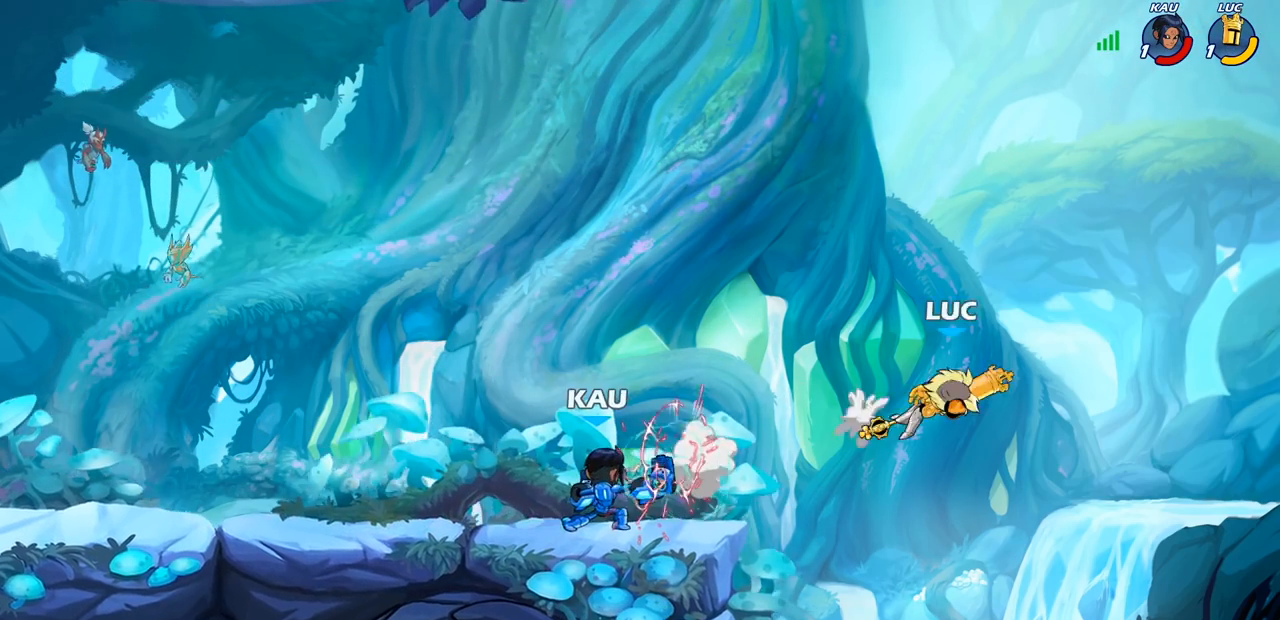
{"buttons": [], "left_stick": "left", "right_stick": "center", "events": [[283, "CIRCLE", "down"], [400, "CIRCLE", "up"]]}
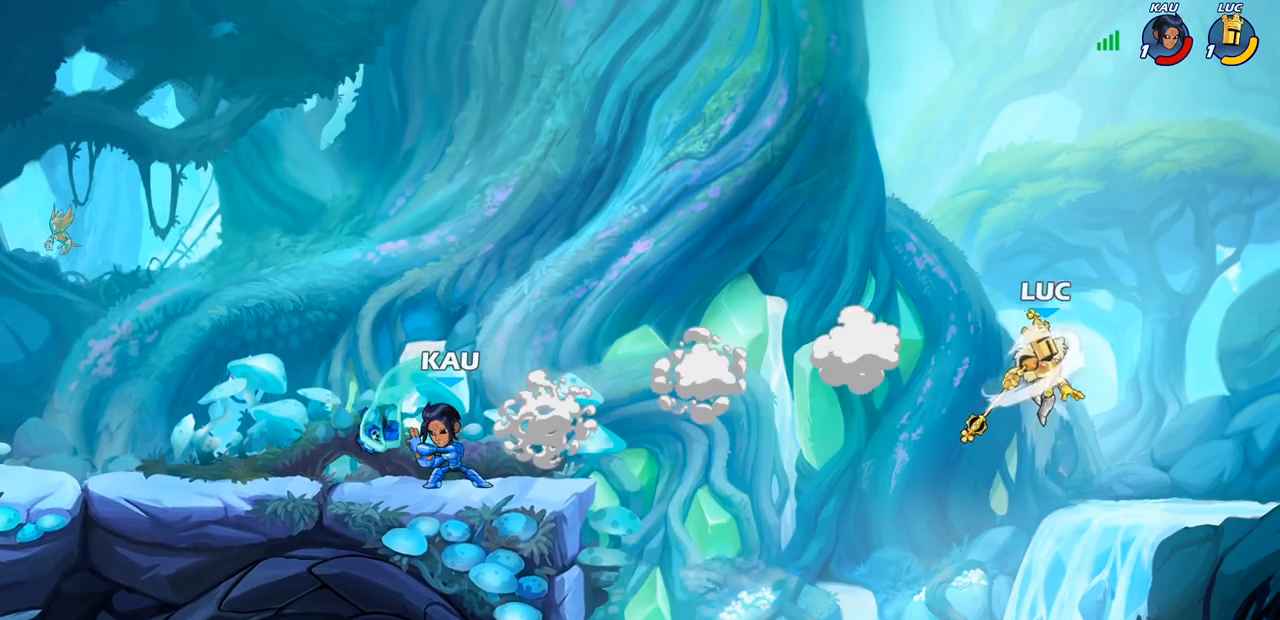
{"buttons": [], "left_stick": "left", "right_stick": "center", "events": []}
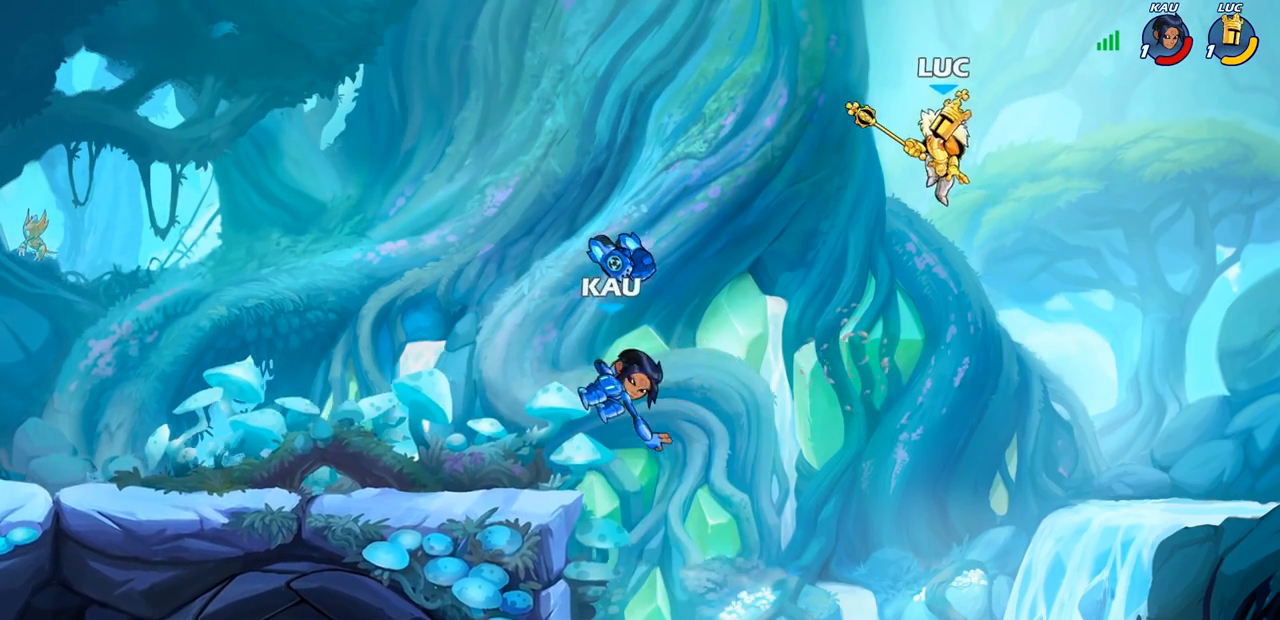
{"buttons": [], "left_stick": "left", "right_stick": "center", "events": [[133, "left_stick", "down-left"], [317, "SQUARE", "down"], [417, "SQUARE", "up"], [467, "left_stick", "left"]]}
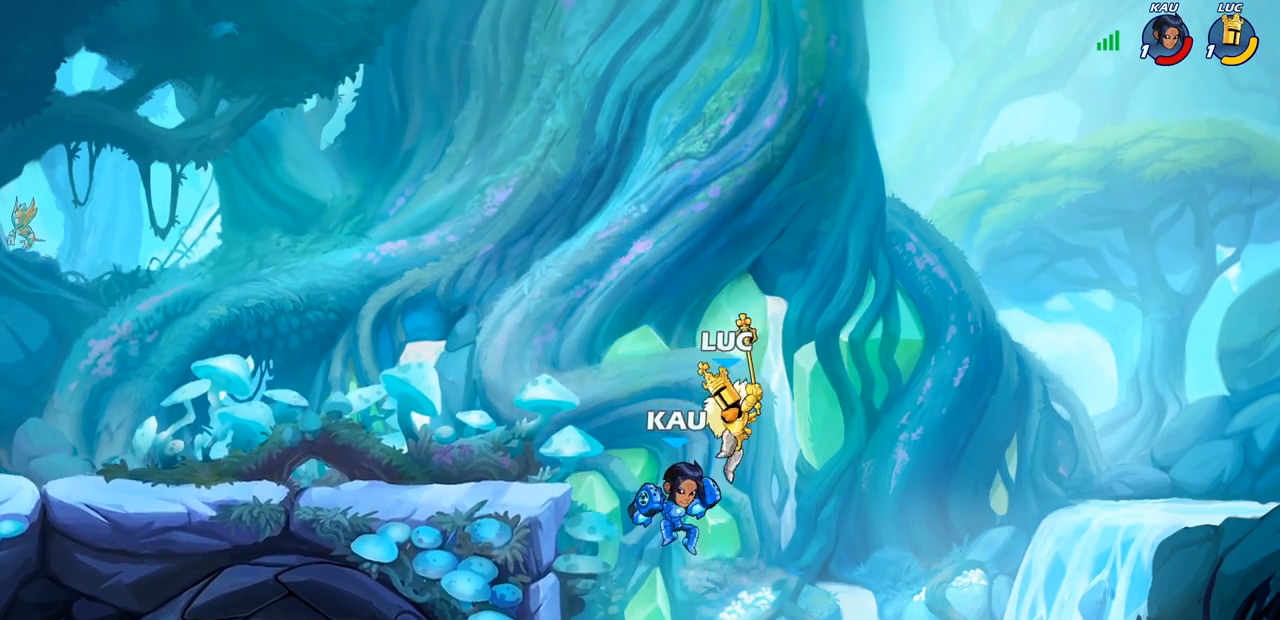
{"buttons": [], "left_stick": "left", "right_stick": "center", "events": [[200, "CROSS", "down"], [467, "CROSS", "up"]]}
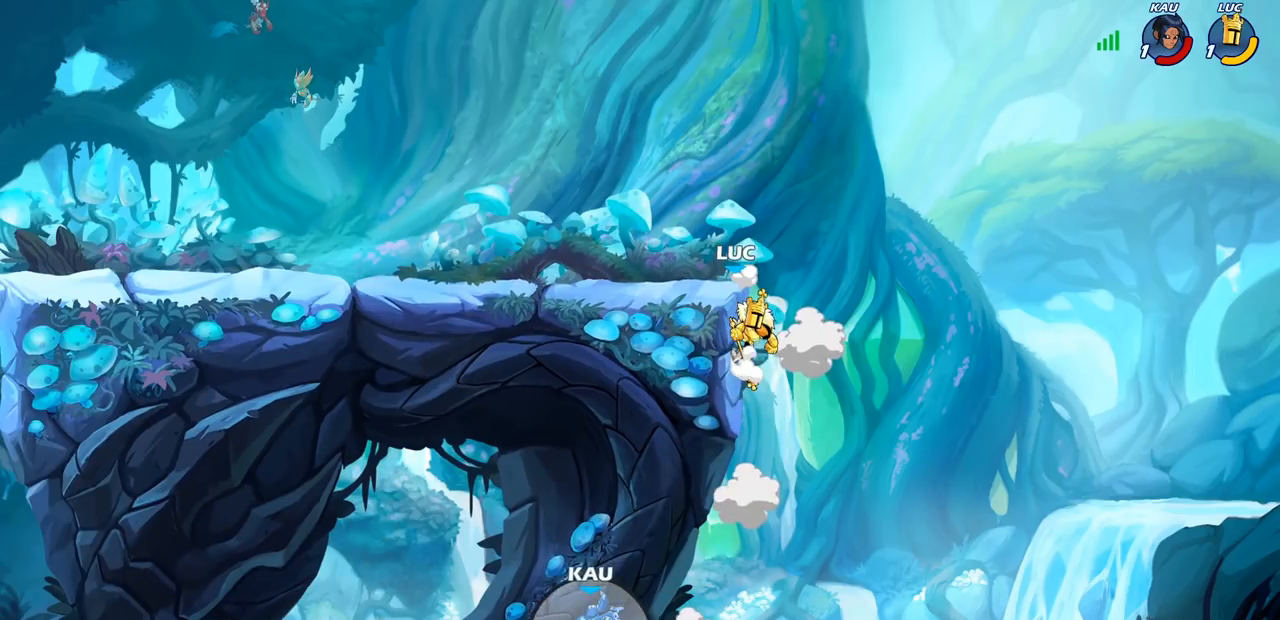
{"buttons": ["CROSS"], "left_stick": "right", "right_stick": "center", "events": [[217, "CROSS", "down"], [317, "left_stick", "right"]]}
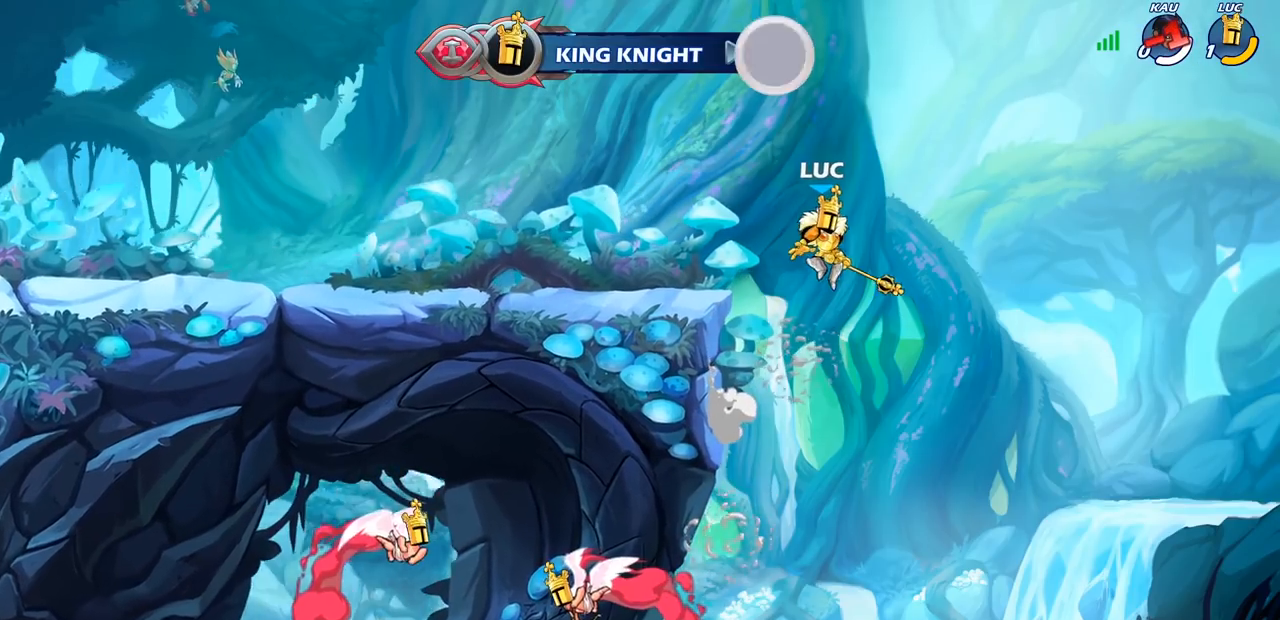
{"buttons": [], "left_stick": "center", "right_stick": "center", "events": [[250, "left_stick", "center"], [317, "CROSS", "up"]]}
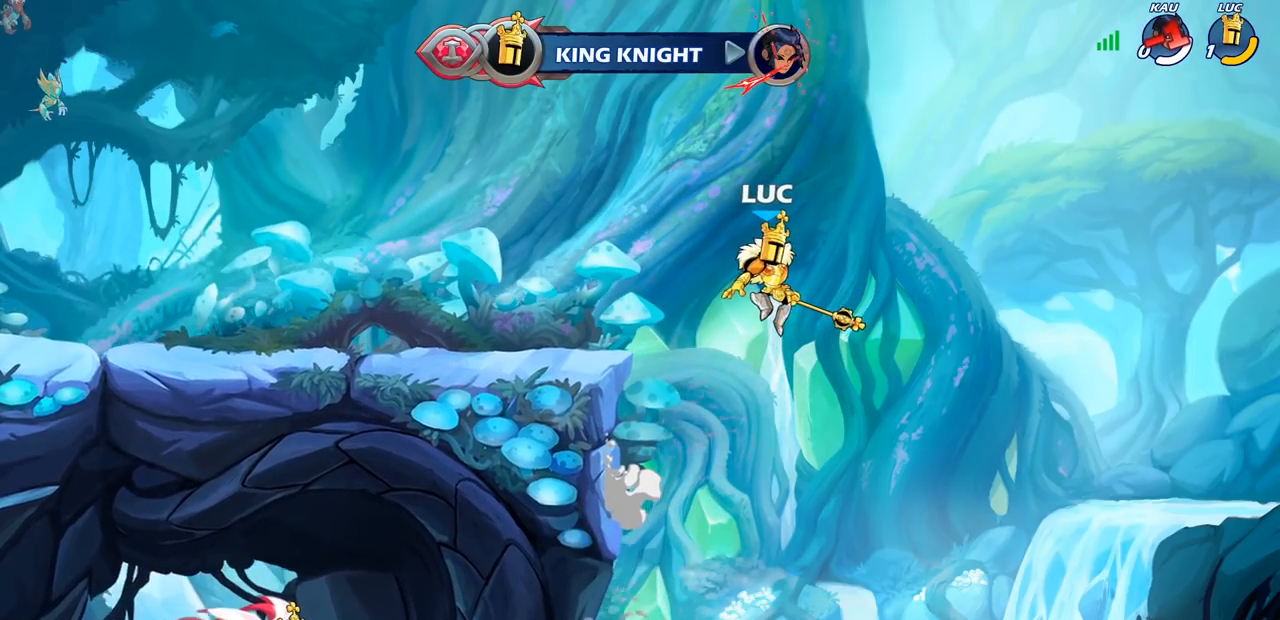
{"buttons": [], "left_stick": "center", "right_stick": "center", "events": []}
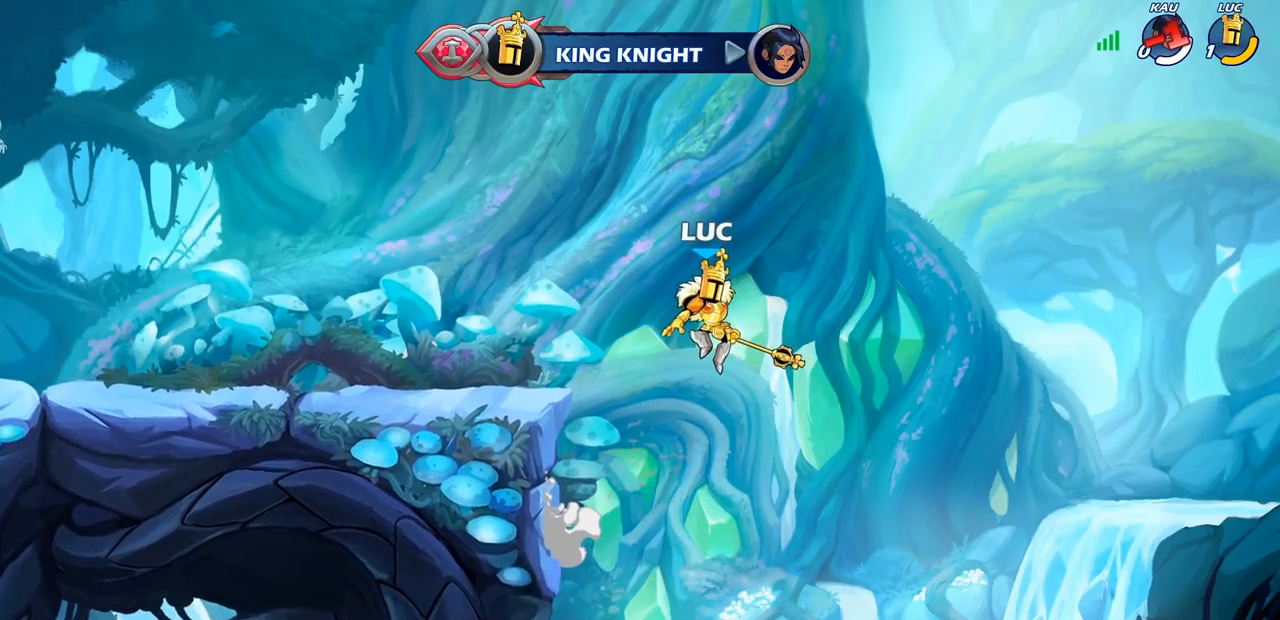
{"buttons": [], "left_stick": "center", "right_stick": "center", "events": []}
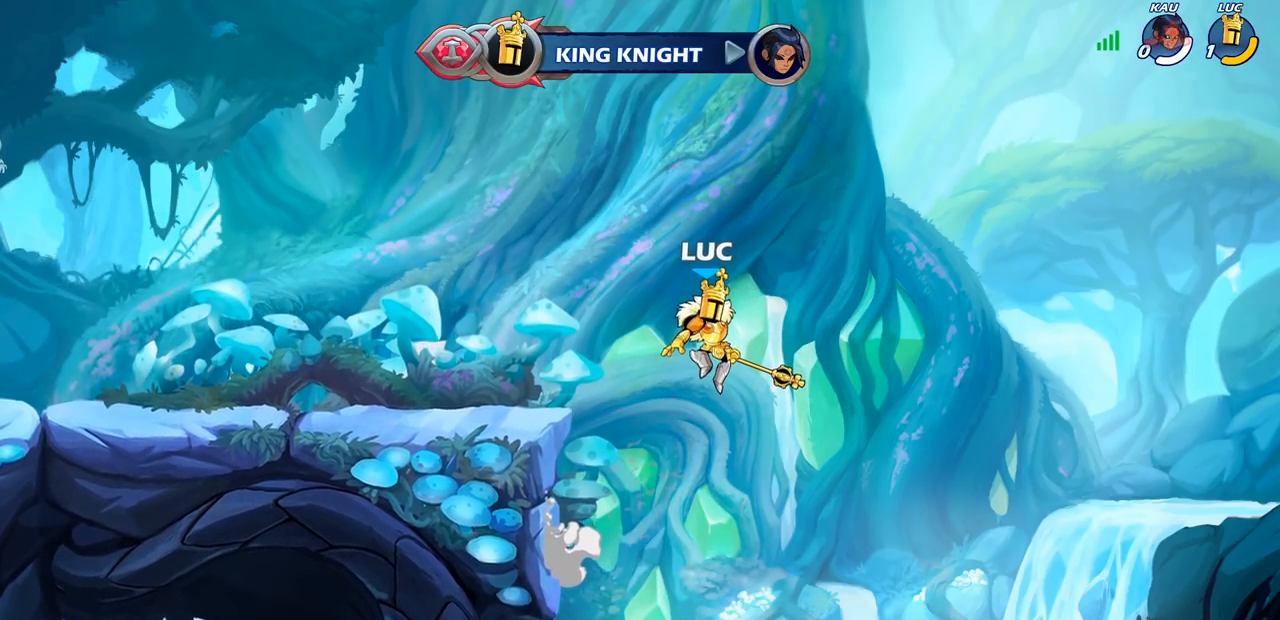
{"buttons": [], "left_stick": "center", "right_stick": "center", "events": []}
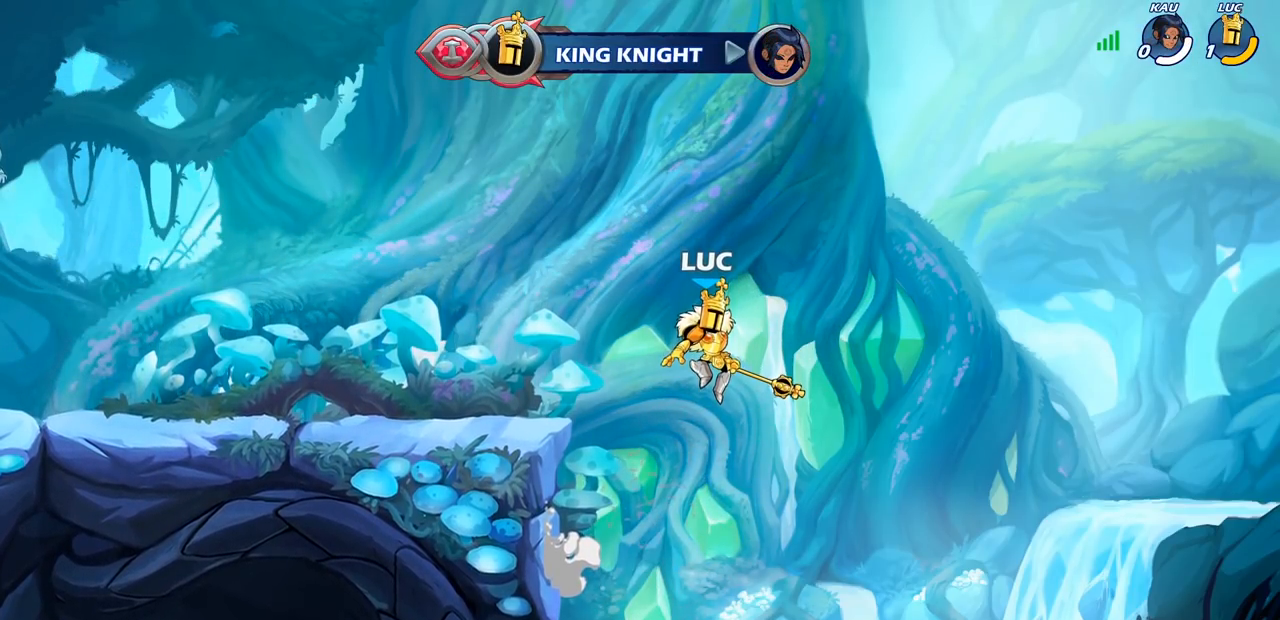
{"buttons": [], "left_stick": "center", "right_stick": "center", "events": []}
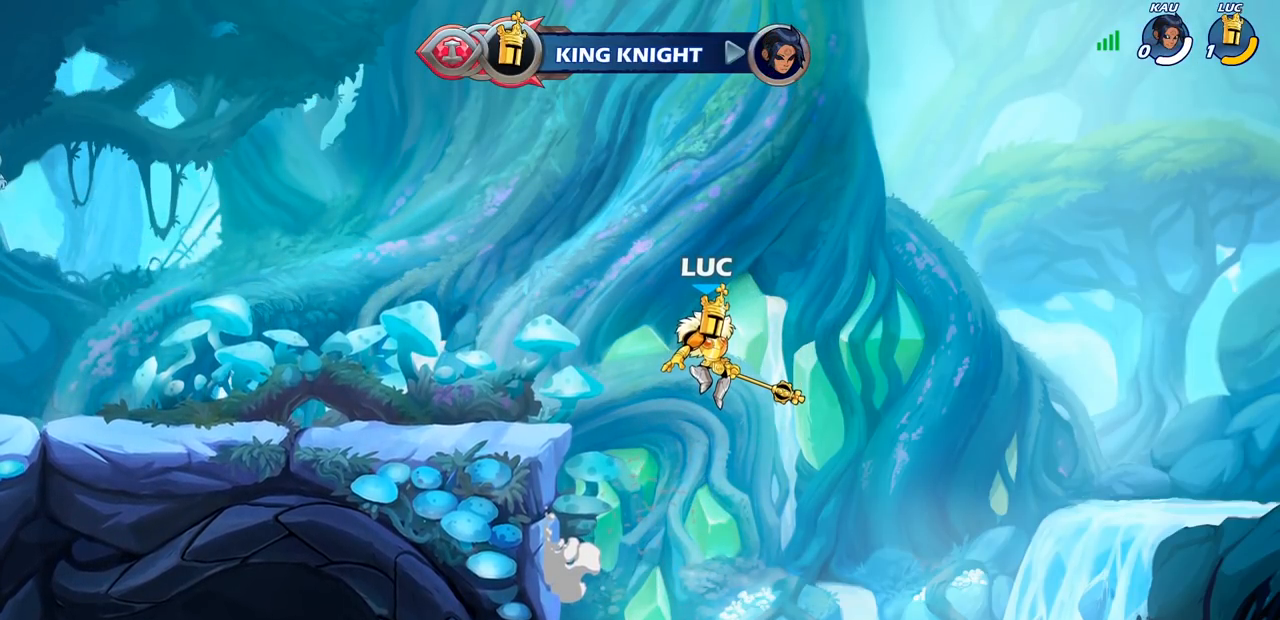
{"buttons": [], "left_stick": "center", "right_stick": "center", "events": []}
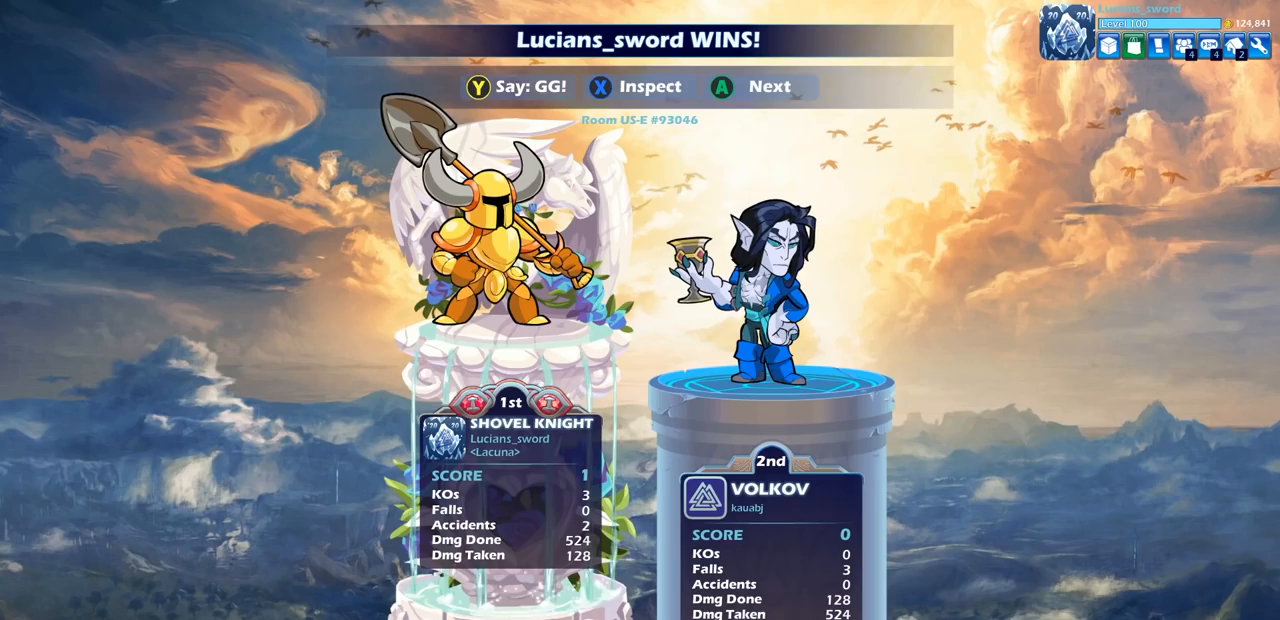
{"buttons": [], "left_stick": "center", "right_stick": "center", "events": []}
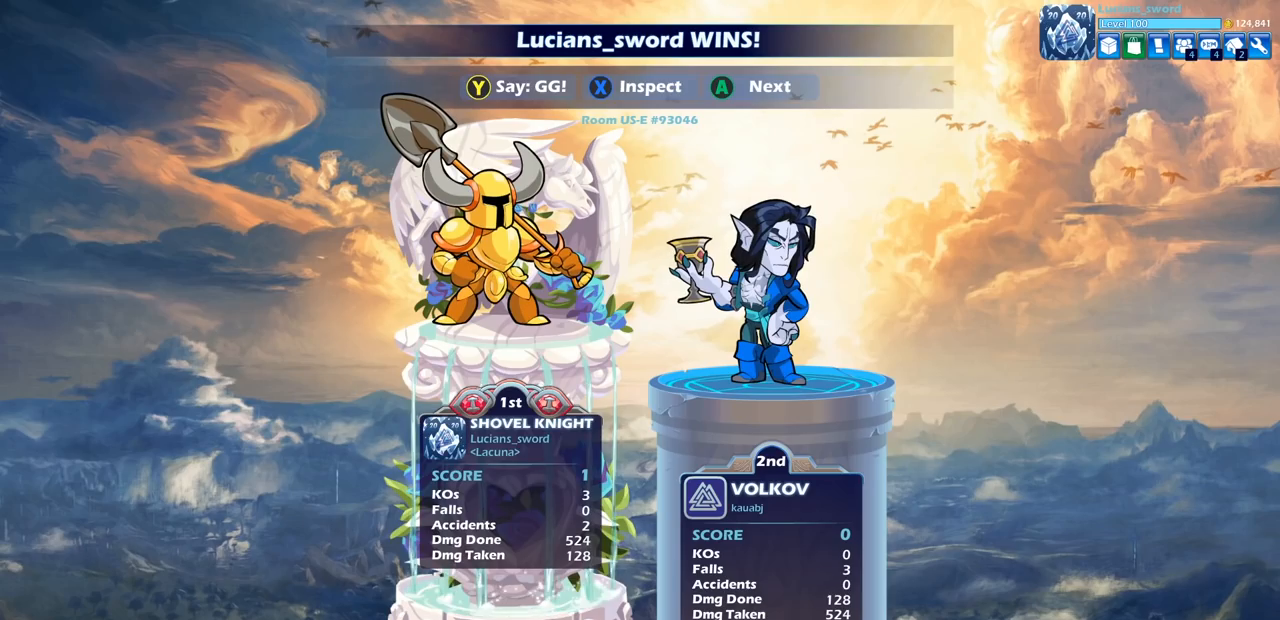
{"buttons": [], "left_stick": "center", "right_stick": "center", "events": []}
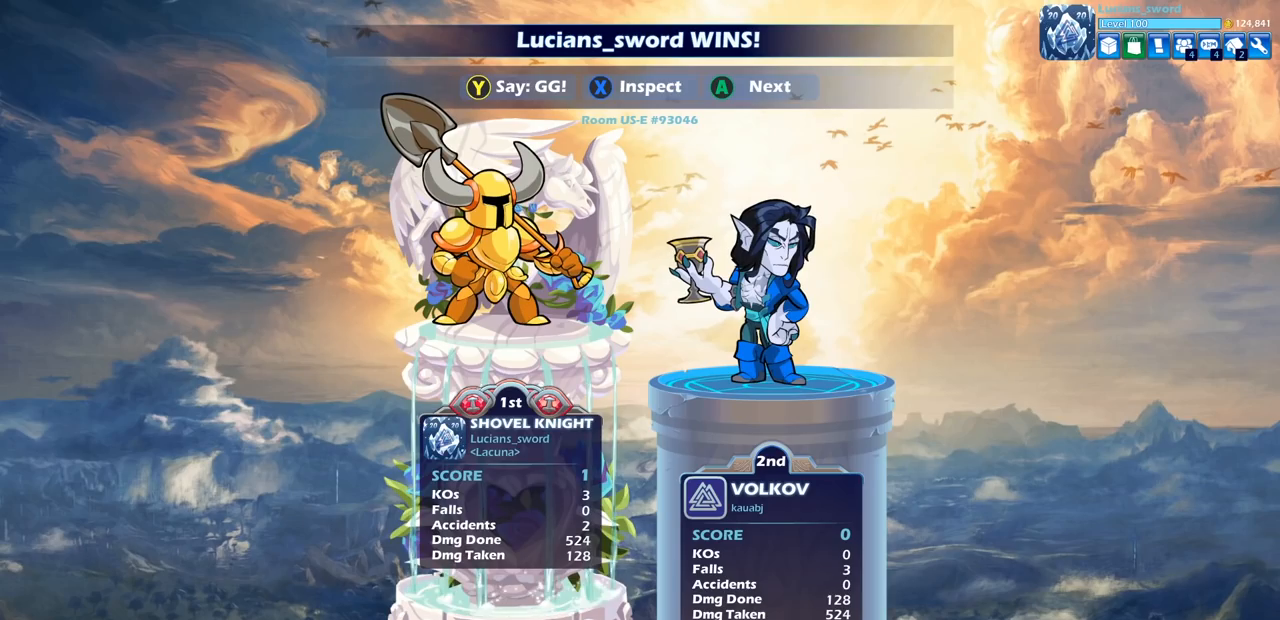
{"buttons": [], "left_stick": "center", "right_stick": "center", "events": []}
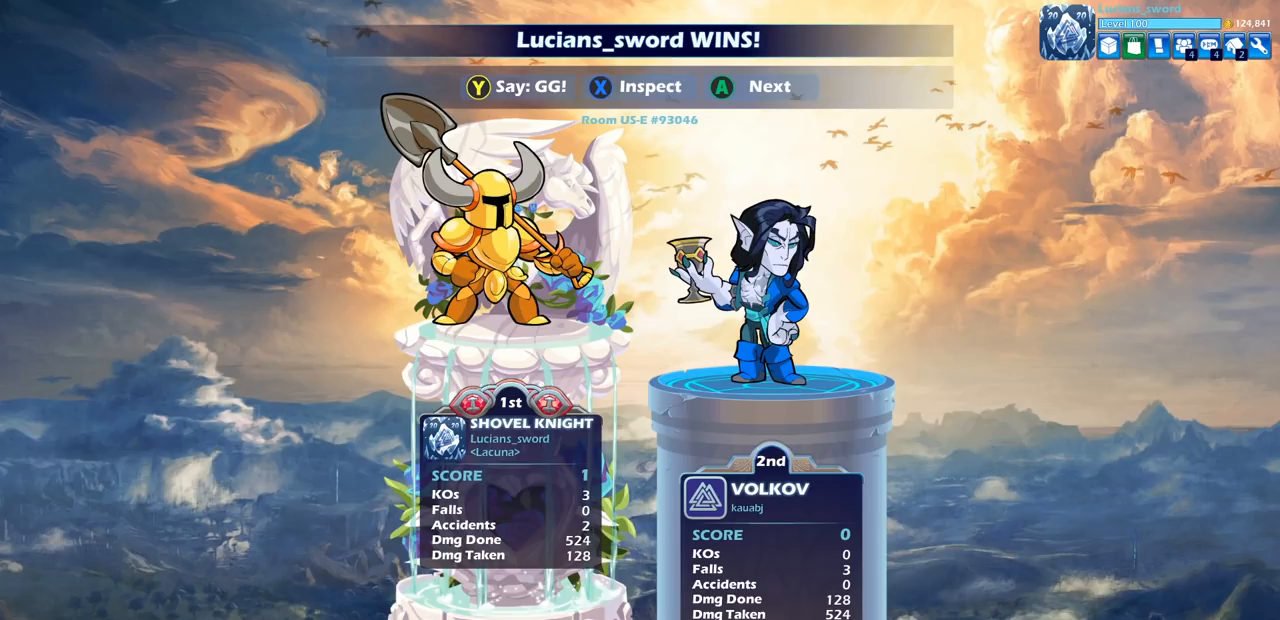
{"buttons": [], "left_stick": "center", "right_stick": "center", "events": [[317, "TRIANGLE", "down"], [367, "TRIANGLE", "up"]]}
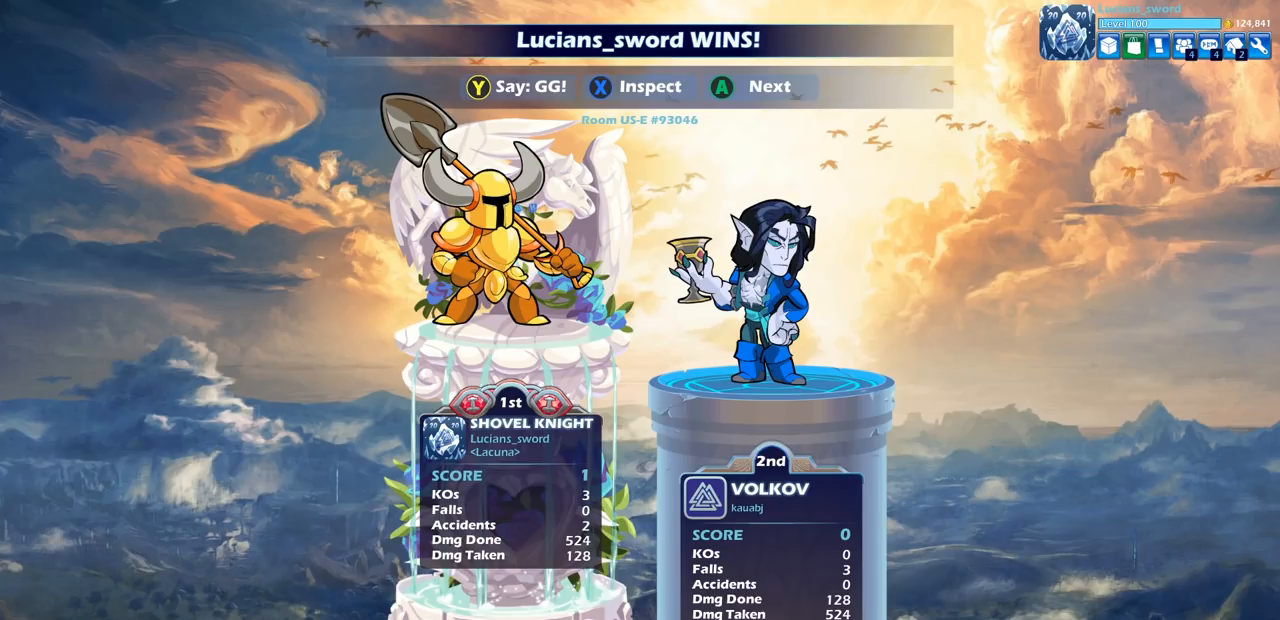
{"buttons": ["TRIANGLE"], "left_stick": "center", "right_stick": "center", "events": [[17, "TRIANGLE", "down"], [67, "TRIANGLE", "up"], [200, "TRIANGLE", "down"], [300, "TRIANGLE", "up"], [450, "TRIANGLE", "down"]]}
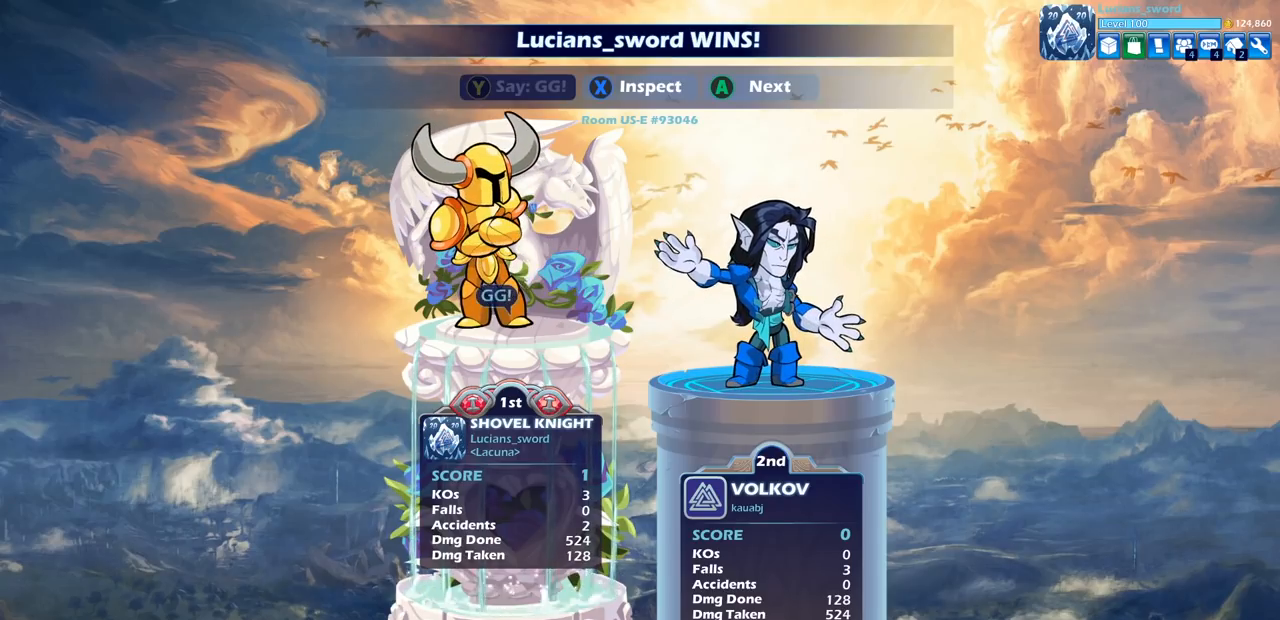
{"buttons": [], "left_stick": "center", "right_stick": "center", "events": [[33, "TRIANGLE", "up"], [167, "TRIANGLE", "down"], [200, "TRIANGLE", "up"], [383, "CROSS", "down"], [500, "CROSS", "up"]]}
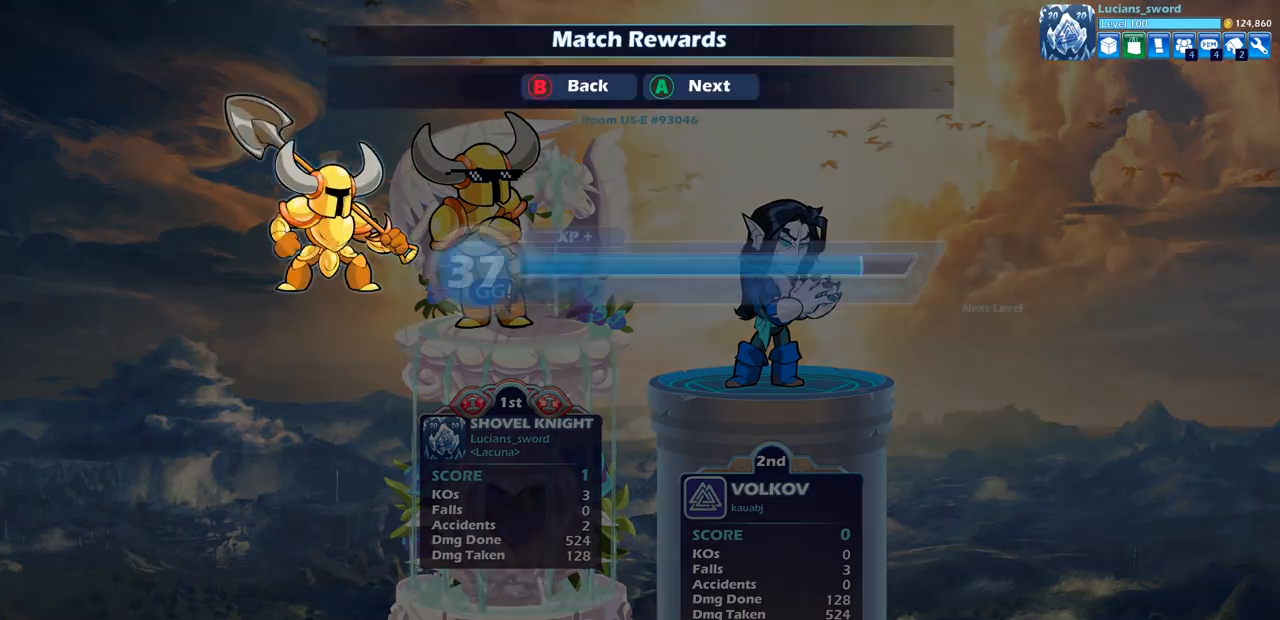
{"buttons": ["CROSS"], "left_stick": "center", "right_stick": "center", "events": [[100, "CROSS", "down"], [200, "CROSS", "up"], [417, "CROSS", "down"]]}
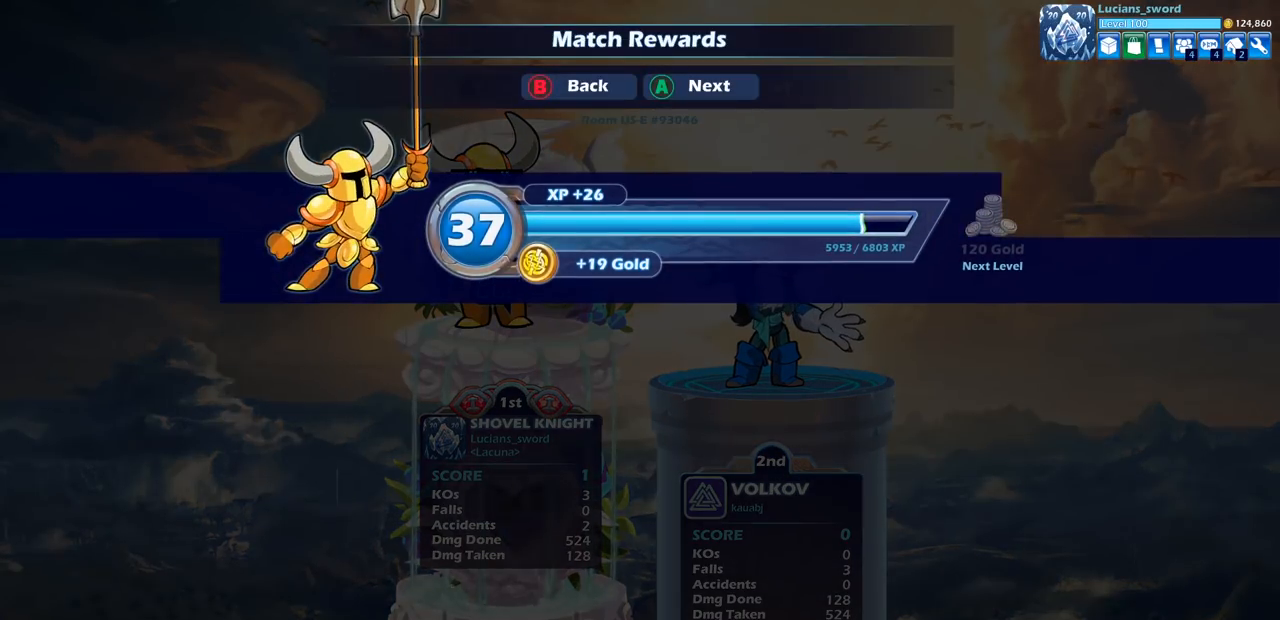
{"buttons": [], "left_stick": "center", "right_stick": "center", "events": [[17, "CROSS", "up"]]}